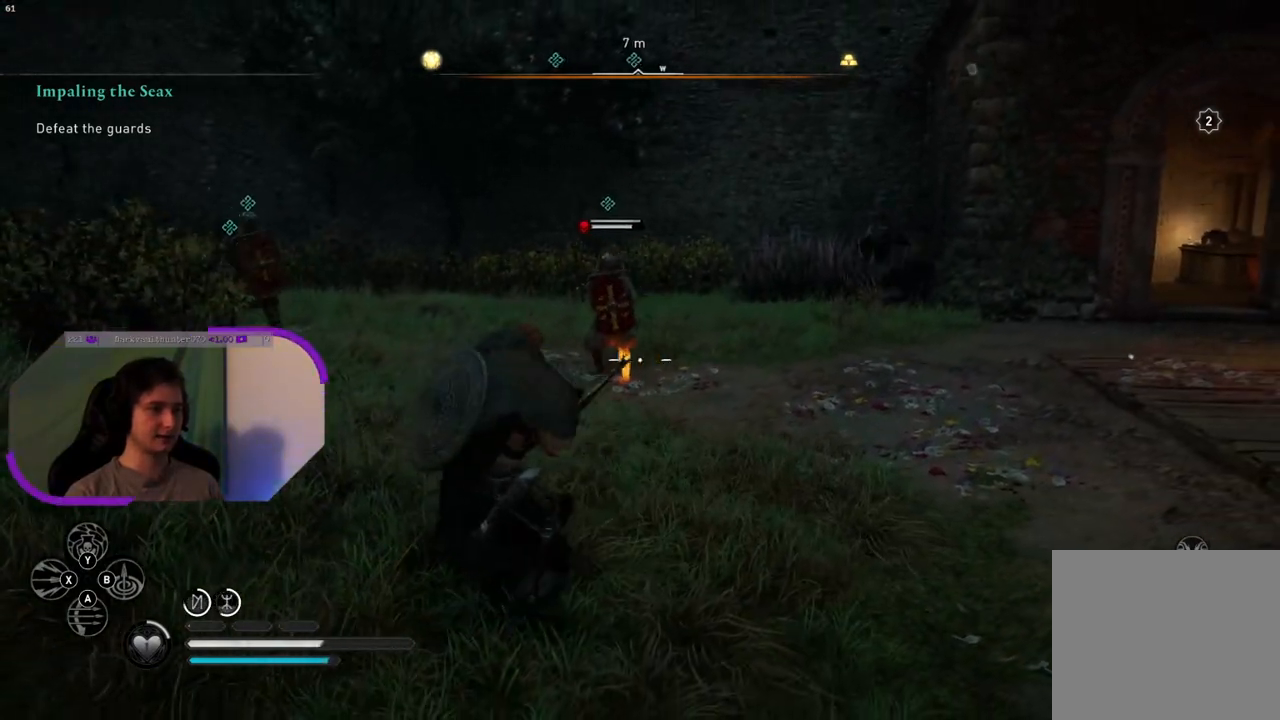
Gameplay with a controller (PlayStation layout); each line is a JSON object with the inputs held at the frame after it. "events" lists button and stick changes between this image and that frame as [ms after this image, input, new state], when the widget could be followed in between.
{"buttons": ["L2", "R2"], "left_stick": "down", "right_stick": "center", "events": [[17, "R2", "up"], [67, "left_stick", "center"], [183, "R2", "down"], [317, "R2", "up"], [400, "left_stick", "down"], [467, "R2", "down"]]}
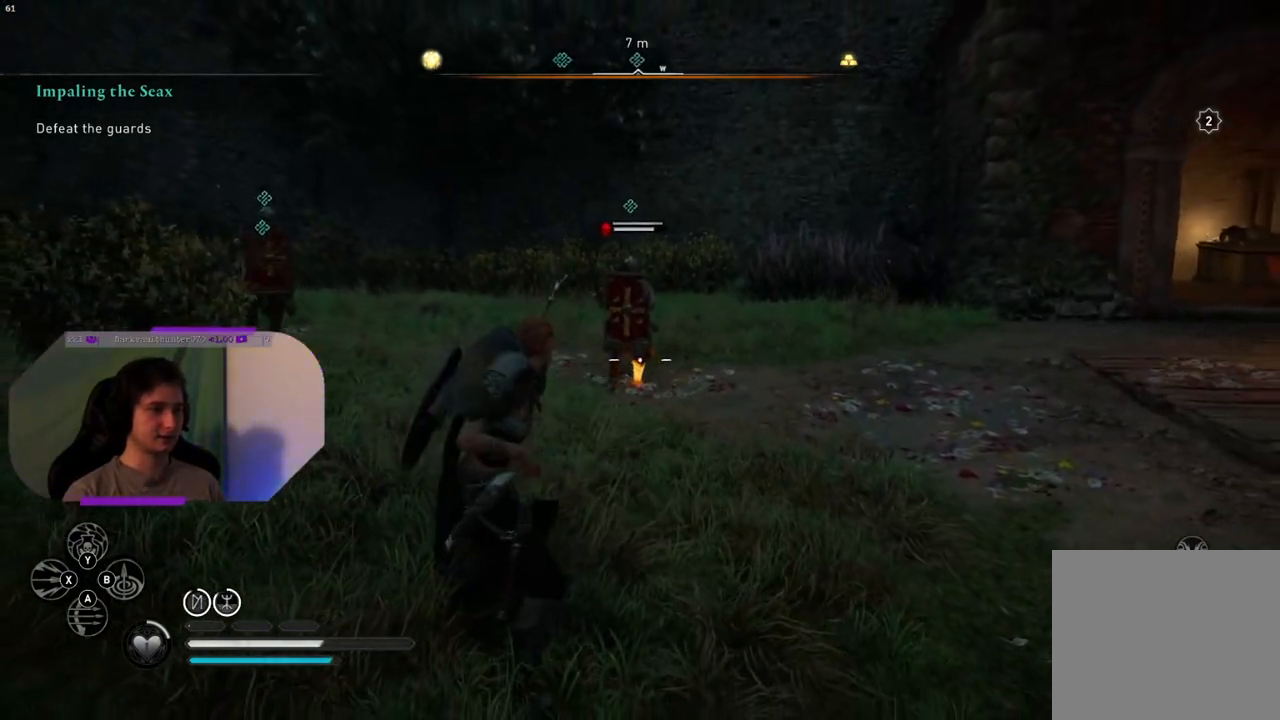
{"buttons": ["L2", "R2"], "left_stick": "center", "right_stick": "center", "events": [[133, "R2", "up"], [433, "left_stick", "center"], [450, "R2", "down"]]}
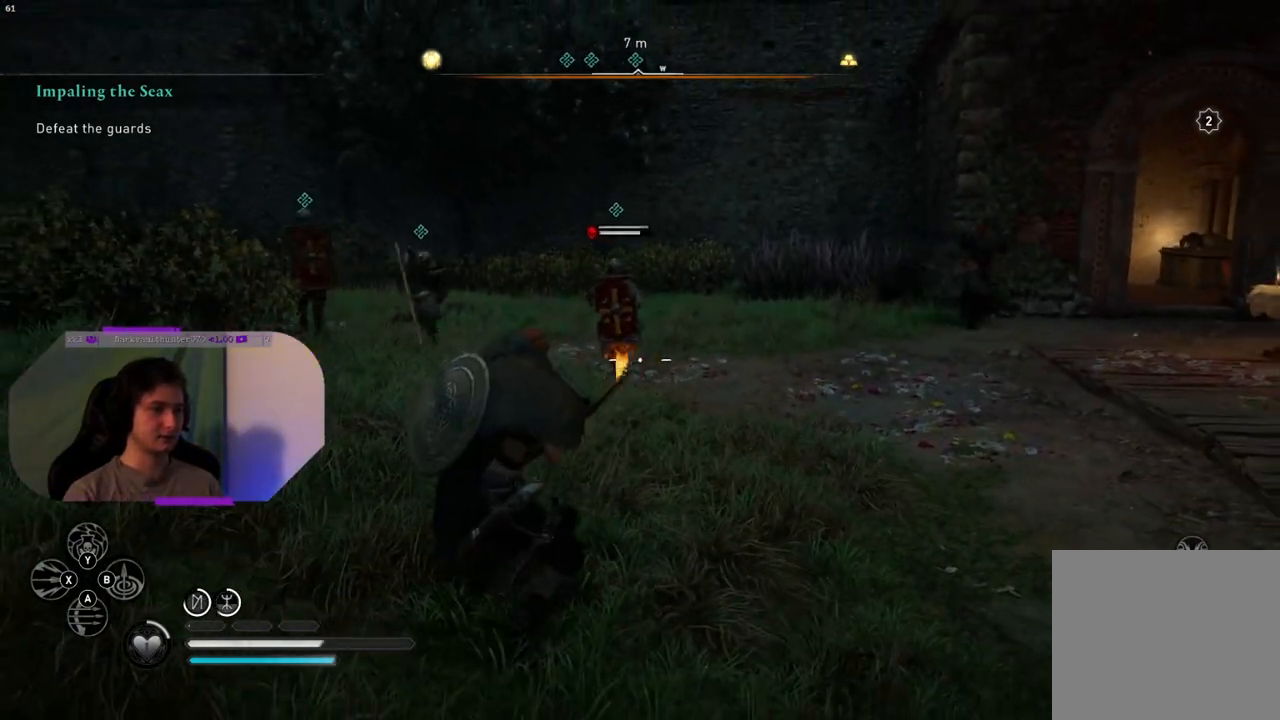
{"buttons": ["L2", "R2"], "left_stick": "center", "right_stick": "center", "events": [[217, "left_stick", "left"], [283, "left_stick", "down-left"], [333, "right_stick", "down-left"], [417, "left_stick", "center"], [450, "right_stick", "center"]]}
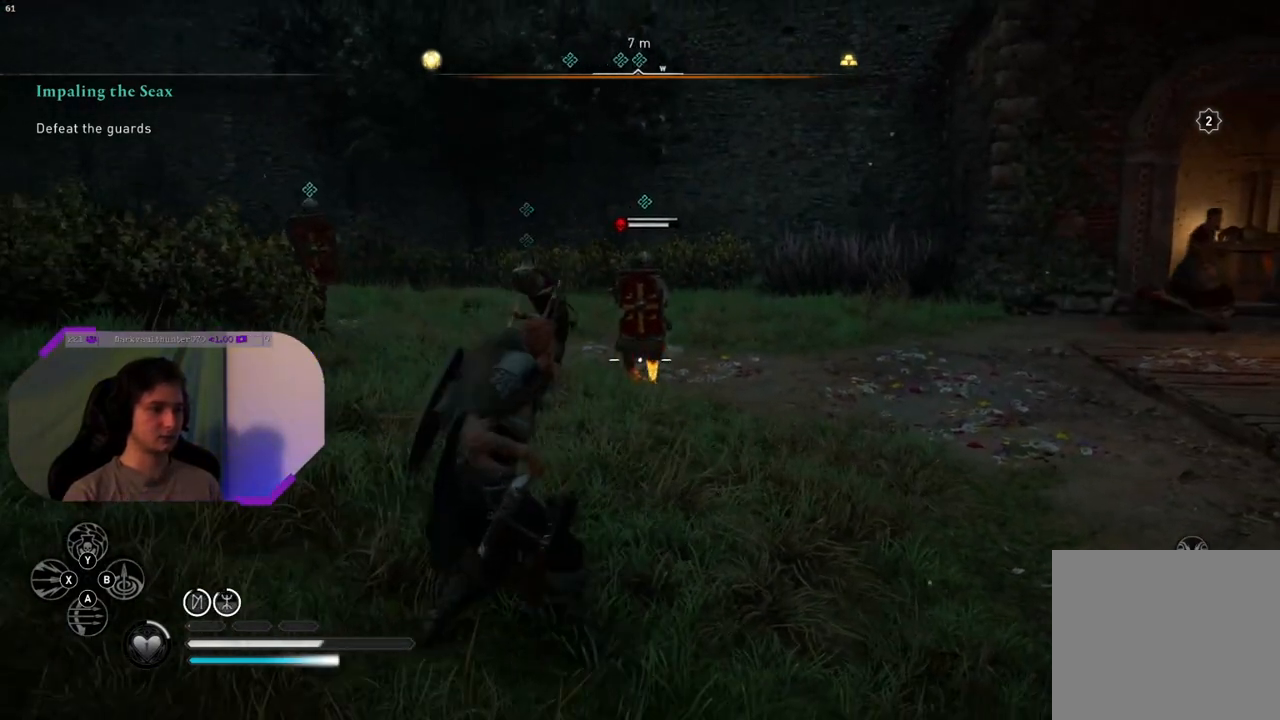
{"buttons": ["L2", "R2"], "left_stick": "down", "right_stick": "center", "events": [[167, "left_stick", "down"], [267, "left_stick", "center"], [433, "left_stick", "down"]]}
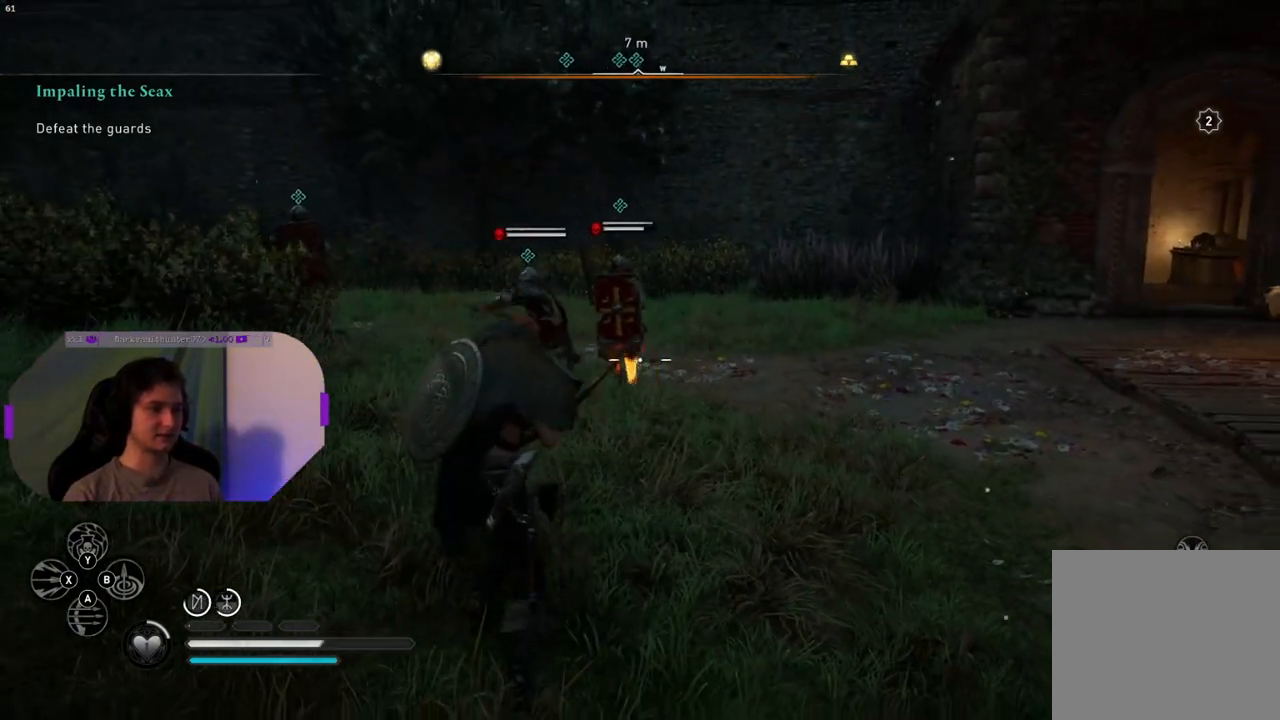
{"buttons": ["L2", "R2"], "left_stick": "down-left", "right_stick": "left", "events": [[333, "left_stick", "down-left"], [483, "right_stick", "left"]]}
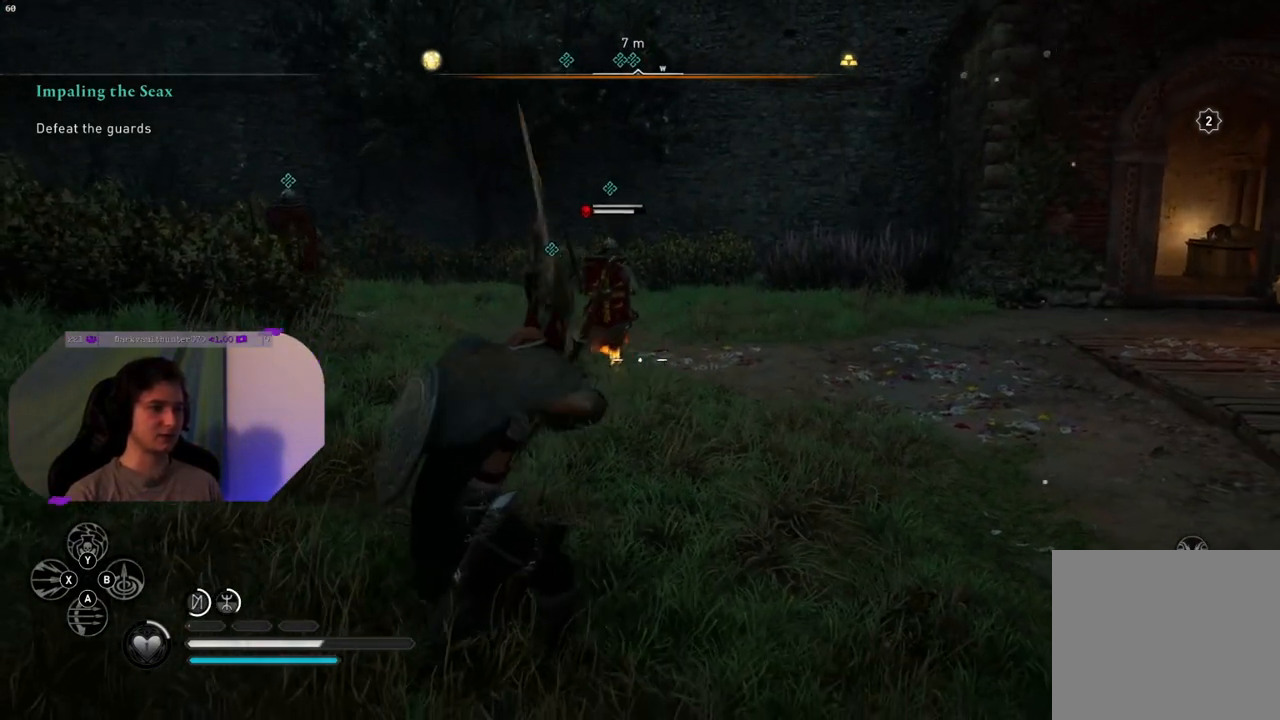
{"buttons": ["L2", "R2"], "left_stick": "center", "right_stick": "center", "events": [[100, "right_stick", "center"], [150, "left_stick", "down"], [283, "right_stick", "left"], [400, "right_stick", "center"], [450, "left_stick", "center"]]}
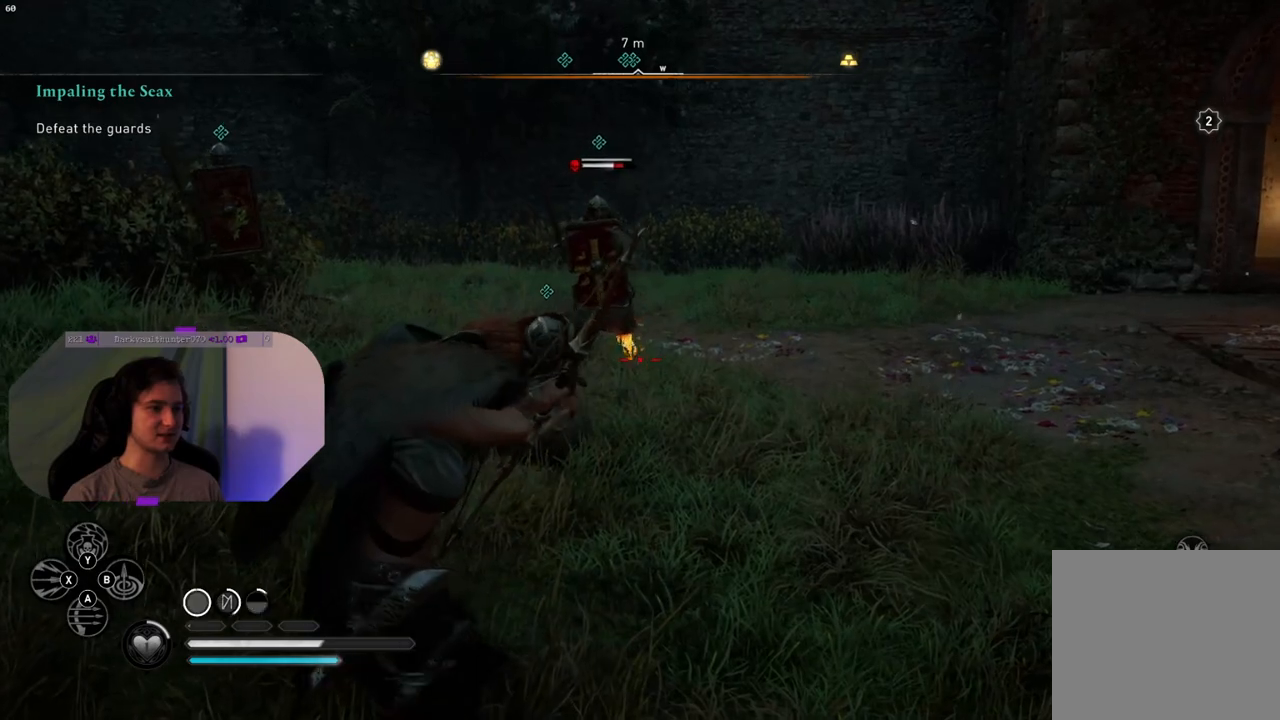
{"buttons": ["L2", "R2"], "left_stick": "down-left", "right_stick": "center", "events": [[67, "right_stick", "up"], [133, "left_stick", "left"], [183, "right_stick", "center"], [317, "left_stick", "center"], [317, "right_stick", "left"], [450, "left_stick", "down-left"], [450, "right_stick", "center"]]}
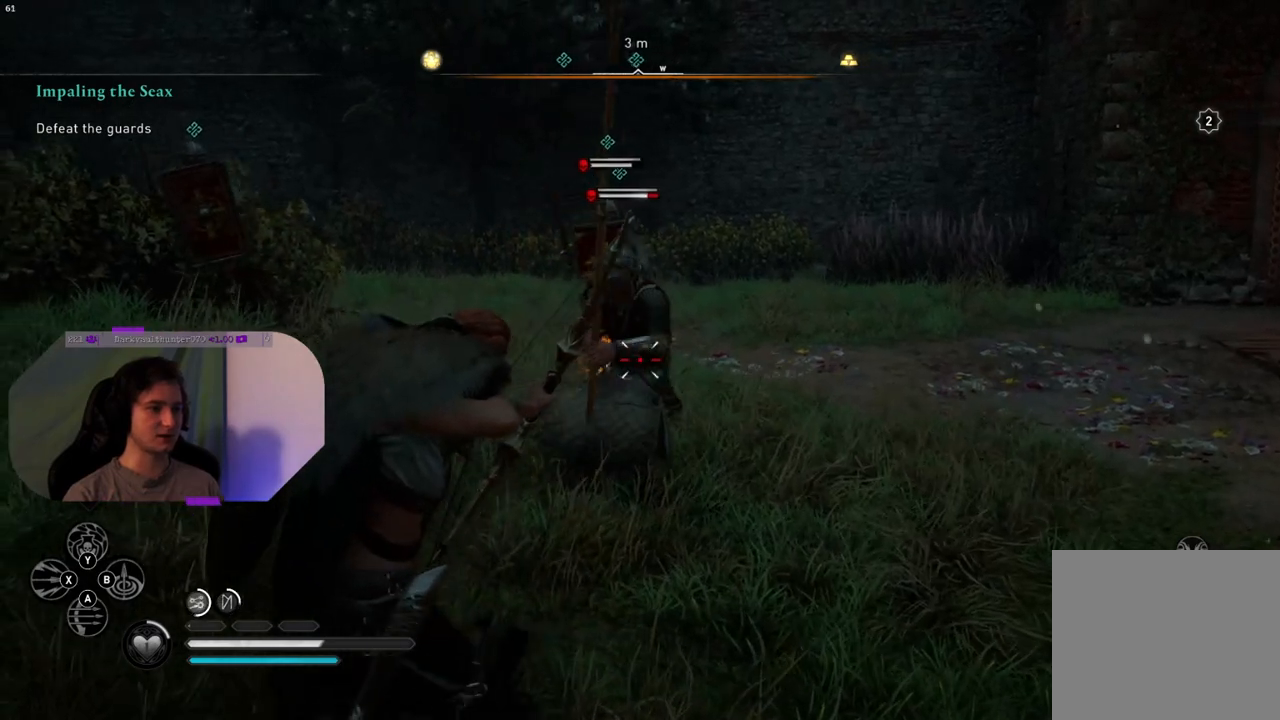
{"buttons": ["L2", "R2"], "left_stick": "left", "right_stick": "center", "events": [[500, "left_stick", "left"]]}
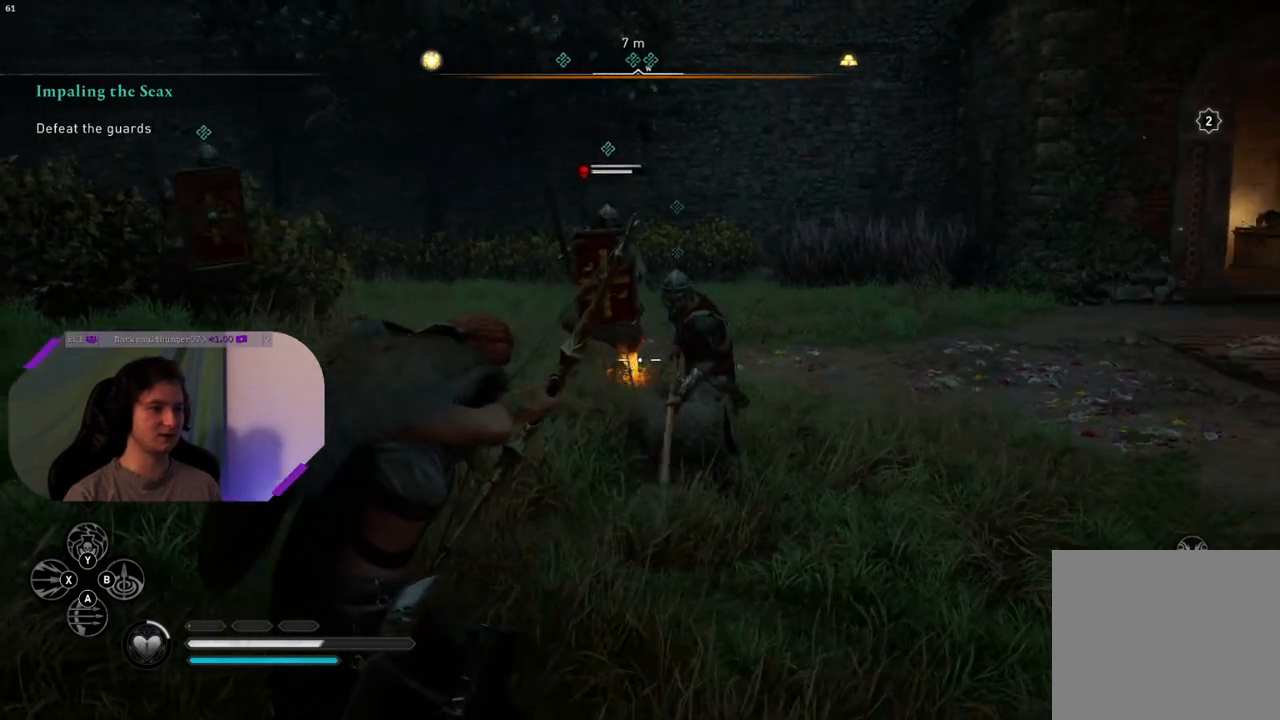
{"buttons": ["L2"], "left_stick": "up", "right_stick": "center", "events": [[67, "R2", "up"], [100, "left_stick", "center"], [417, "left_stick", "up-left"], [500, "left_stick", "up"]]}
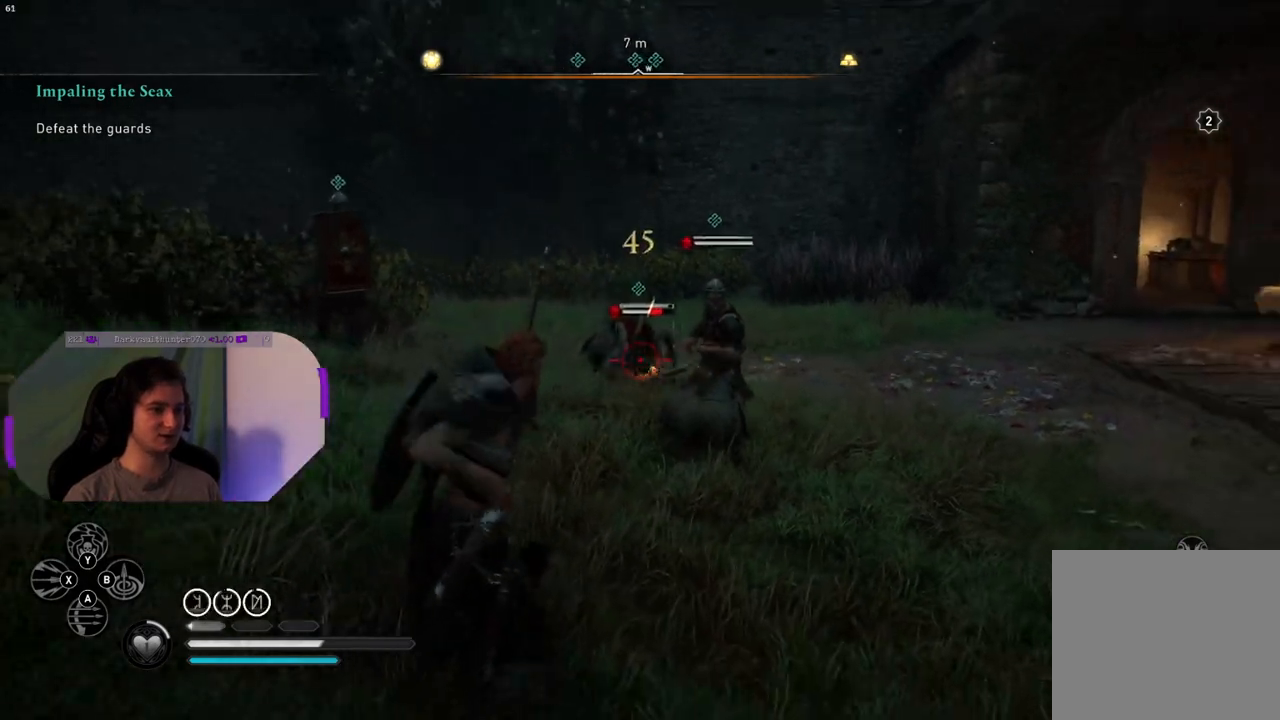
{"buttons": [], "left_stick": "up", "right_stick": "center", "events": [[167, "L2", "up"], [250, "L3", "down"], [367, "L3", "up"]]}
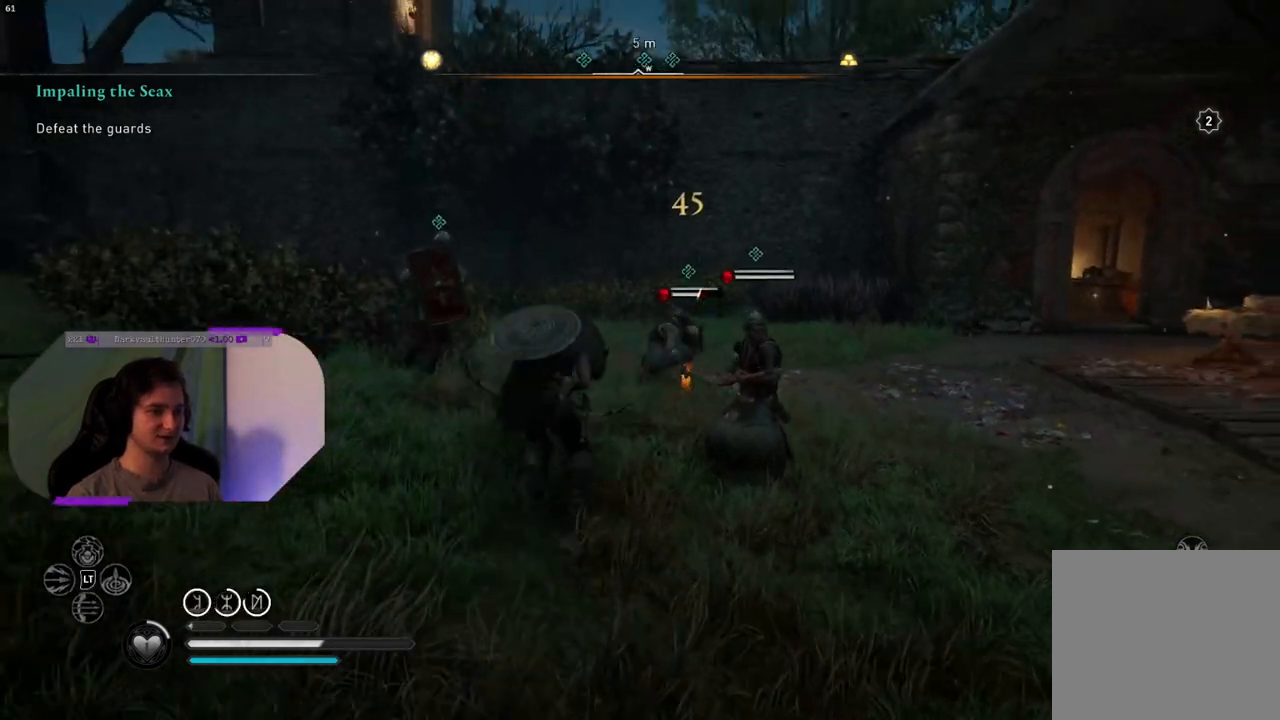
{"buttons": ["R1"], "left_stick": "up", "right_stick": "center", "events": [[233, "SQUARE", "down"], [367, "SQUARE", "up"], [483, "R1", "down"]]}
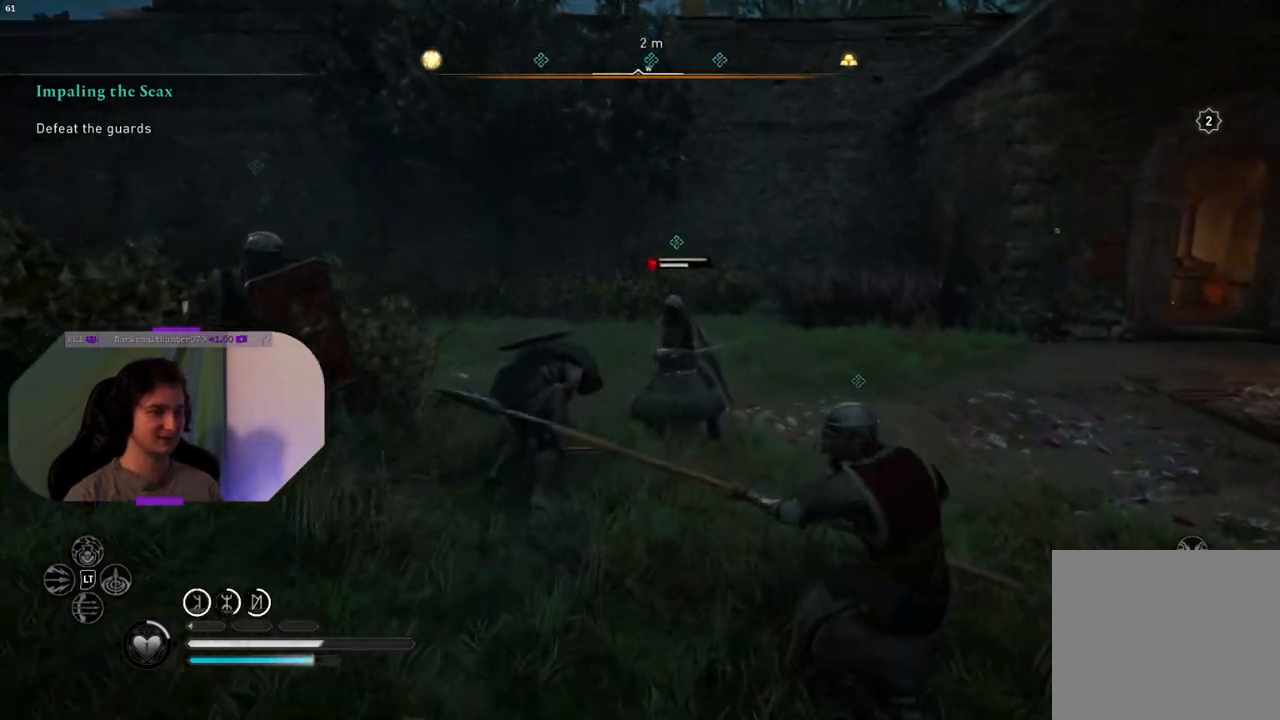
{"buttons": [], "left_stick": "center", "right_stick": "down-right", "events": [[83, "R1", "up"], [167, "R1", "down"], [217, "right_stick", "down"], [233, "R1", "up"], [350, "R1", "down"], [350, "left_stick", "center"], [400, "right_stick", "down-right"], [433, "R1", "up"]]}
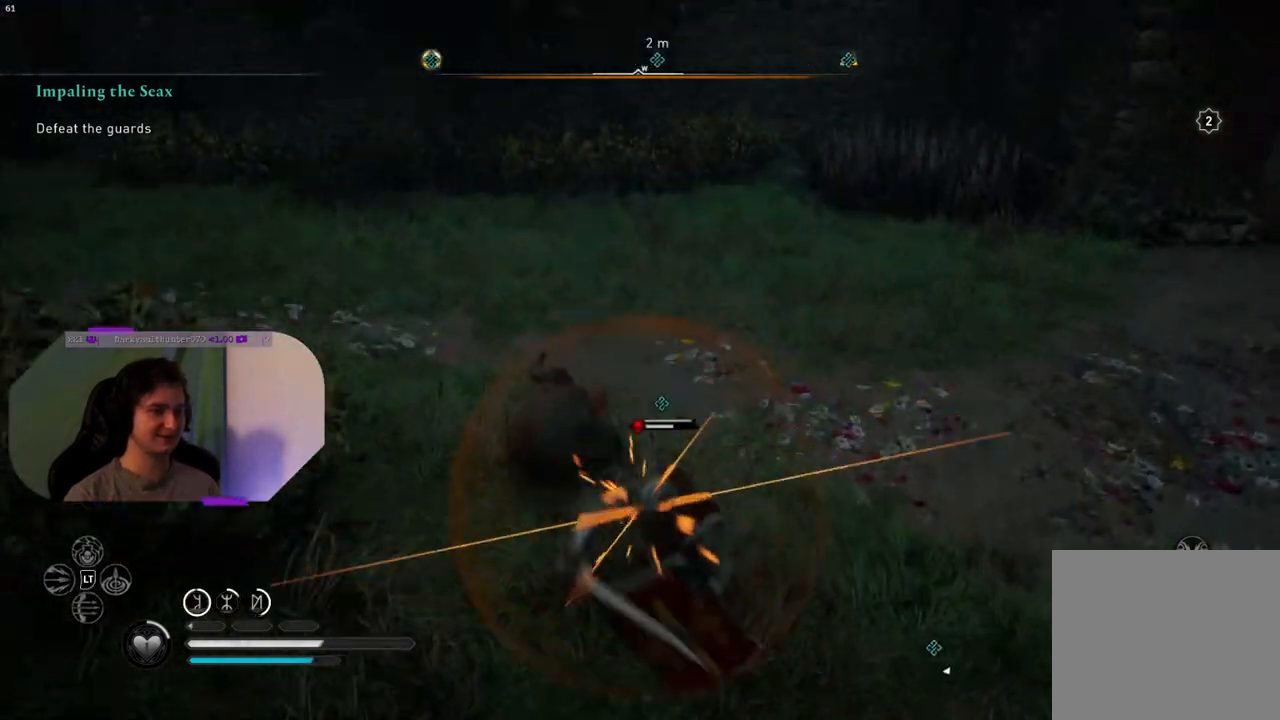
{"buttons": ["R1"], "left_stick": "right", "right_stick": "right", "events": [[50, "R1", "down"], [50, "right_stick", "right"], [150, "left_stick", "right"], [167, "R1", "up"], [433, "R1", "down"]]}
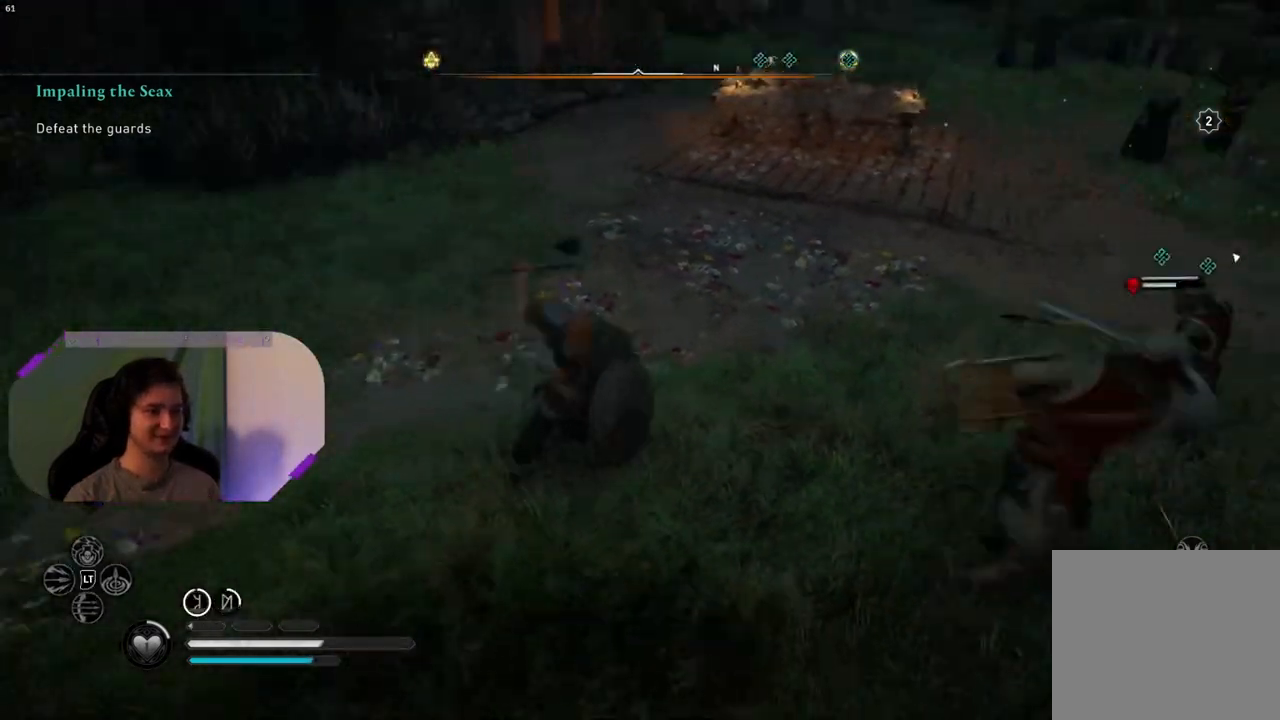
{"buttons": [], "left_stick": "center", "right_stick": "center", "events": [[67, "R1", "up"], [183, "R1", "down"], [283, "R1", "up"], [400, "left_stick", "center"], [433, "right_stick", "center"]]}
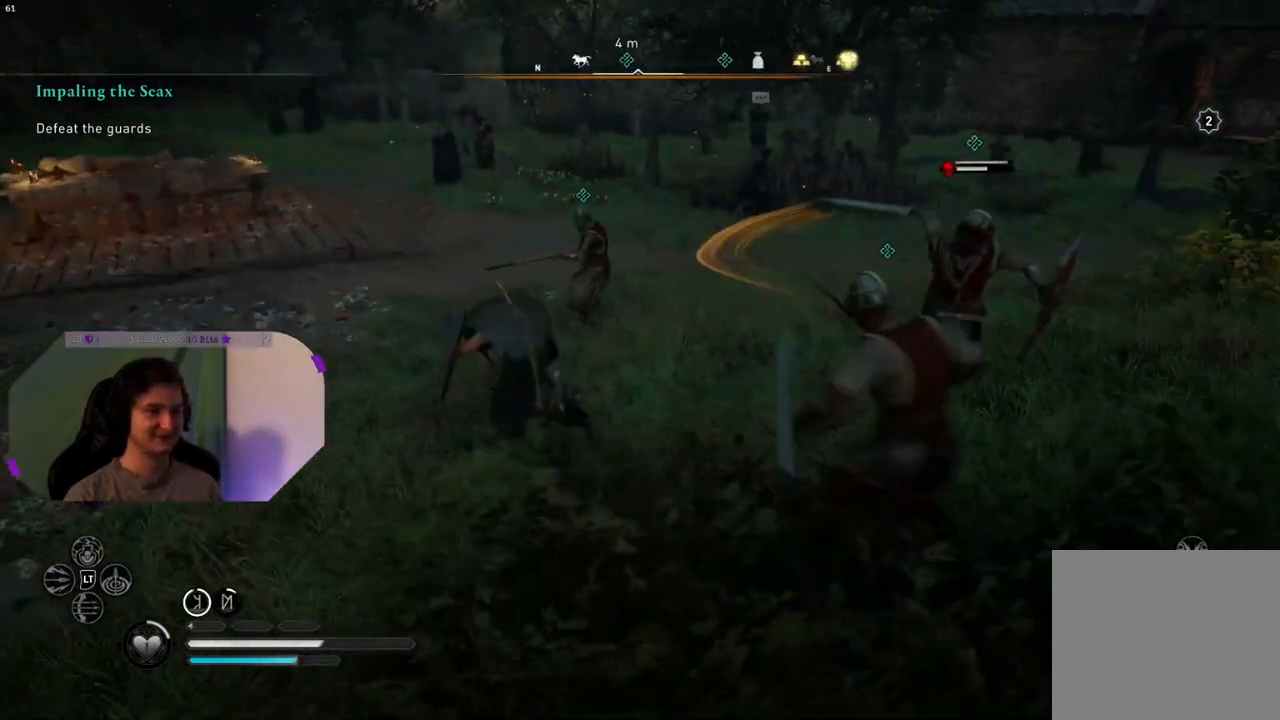
{"buttons": ["R1"], "left_stick": "center", "right_stick": "center", "events": [[33, "R1", "down"], [133, "R1", "up"], [233, "R1", "down"], [333, "R1", "up"], [433, "R1", "down"]]}
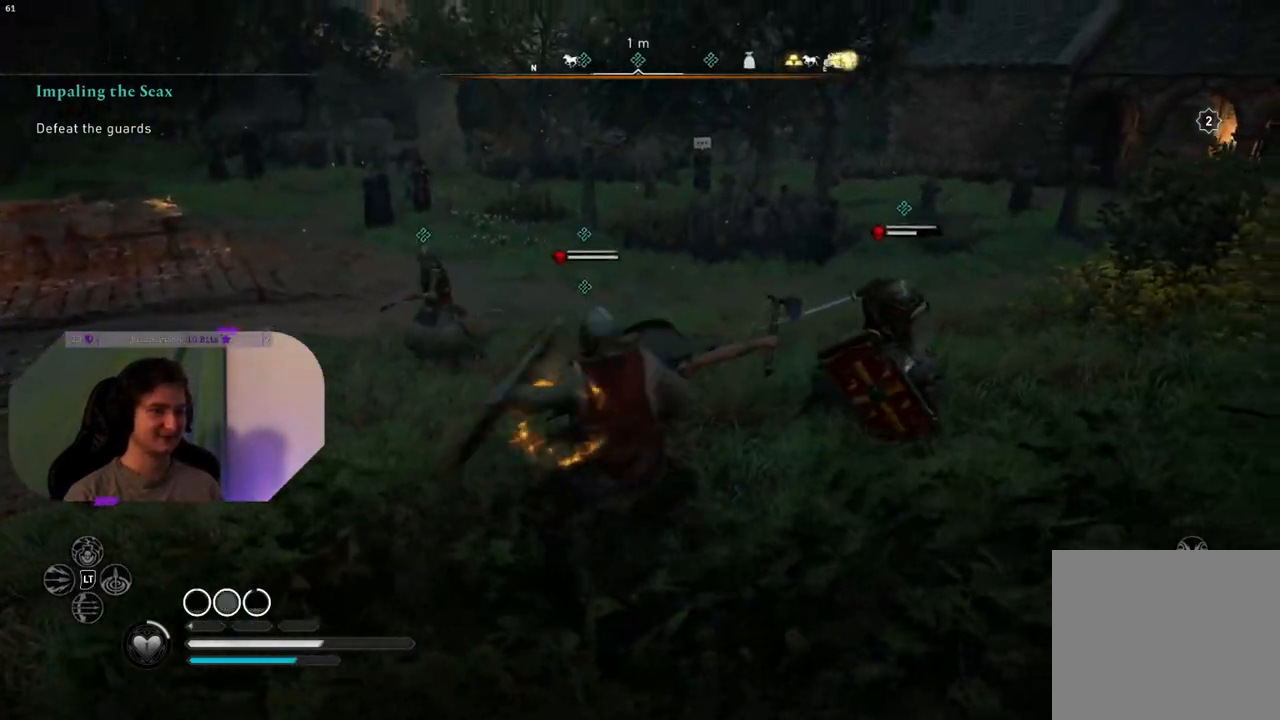
{"buttons": [], "left_stick": "up-right", "right_stick": "center", "events": [[17, "R1", "up"], [83, "left_stick", "down-right"], [133, "R1", "down"], [167, "SQUARE", "down"], [183, "R1", "up"], [283, "SQUARE", "up"], [367, "left_stick", "right"], [483, "left_stick", "up-right"]]}
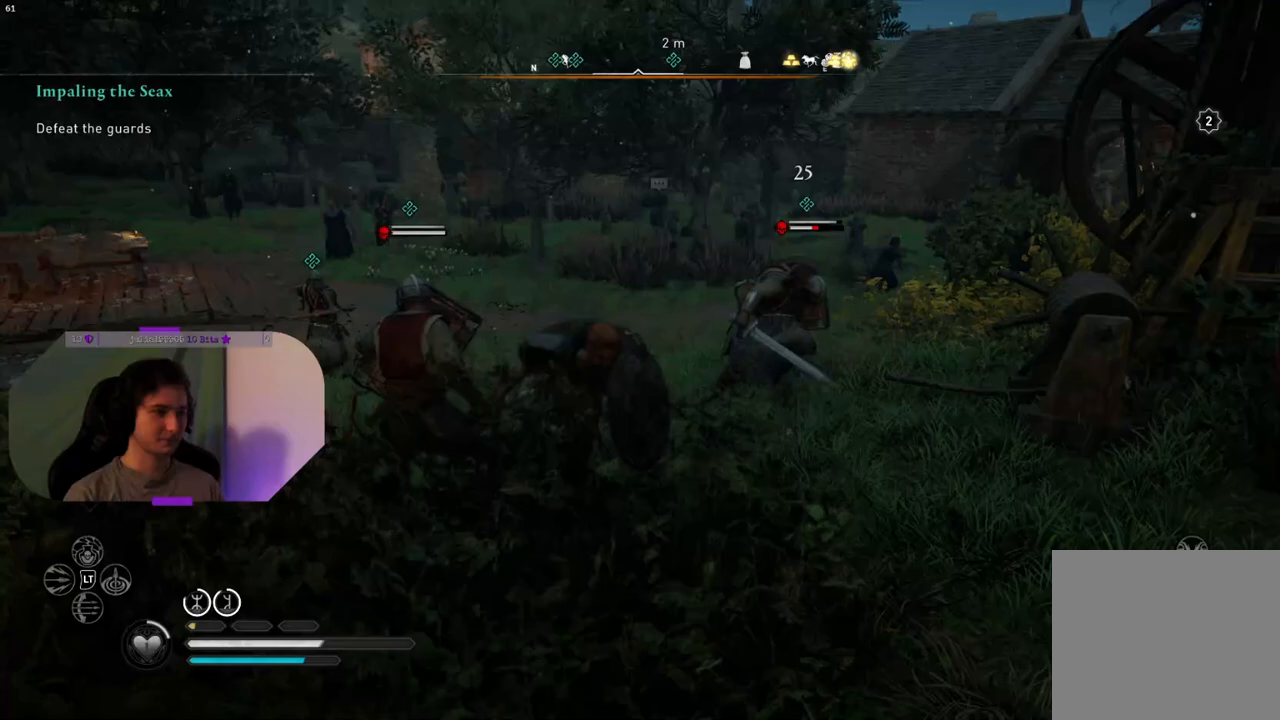
{"buttons": ["R1"], "left_stick": "up-right", "right_stick": "down-left", "events": [[50, "R1", "down"], [150, "R1", "up"], [250, "R1", "down"], [350, "R1", "up"], [383, "right_stick", "down-left"], [450, "R1", "down"]]}
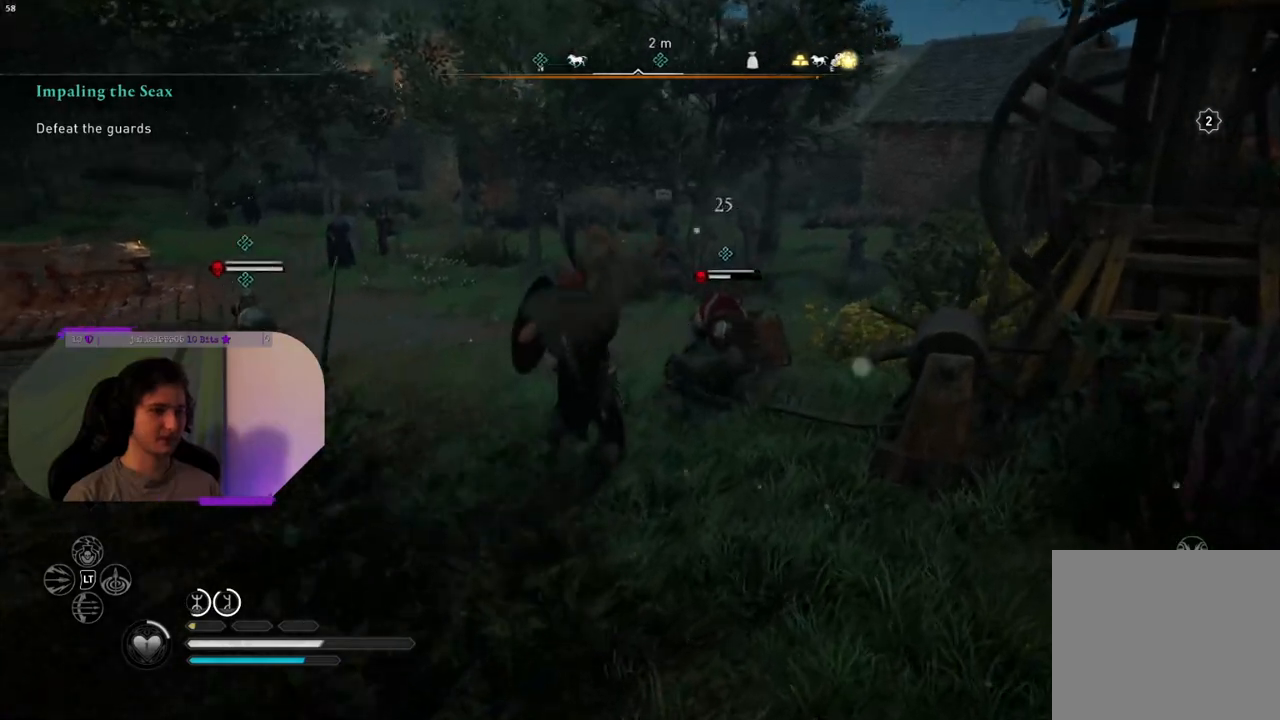
{"buttons": [], "left_stick": "center", "right_stick": "left", "events": [[17, "left_stick", "center"], [50, "R1", "up"], [150, "R1", "down"], [183, "right_stick", "left"], [233, "R1", "up"], [333, "R1", "down"], [417, "R1", "up"]]}
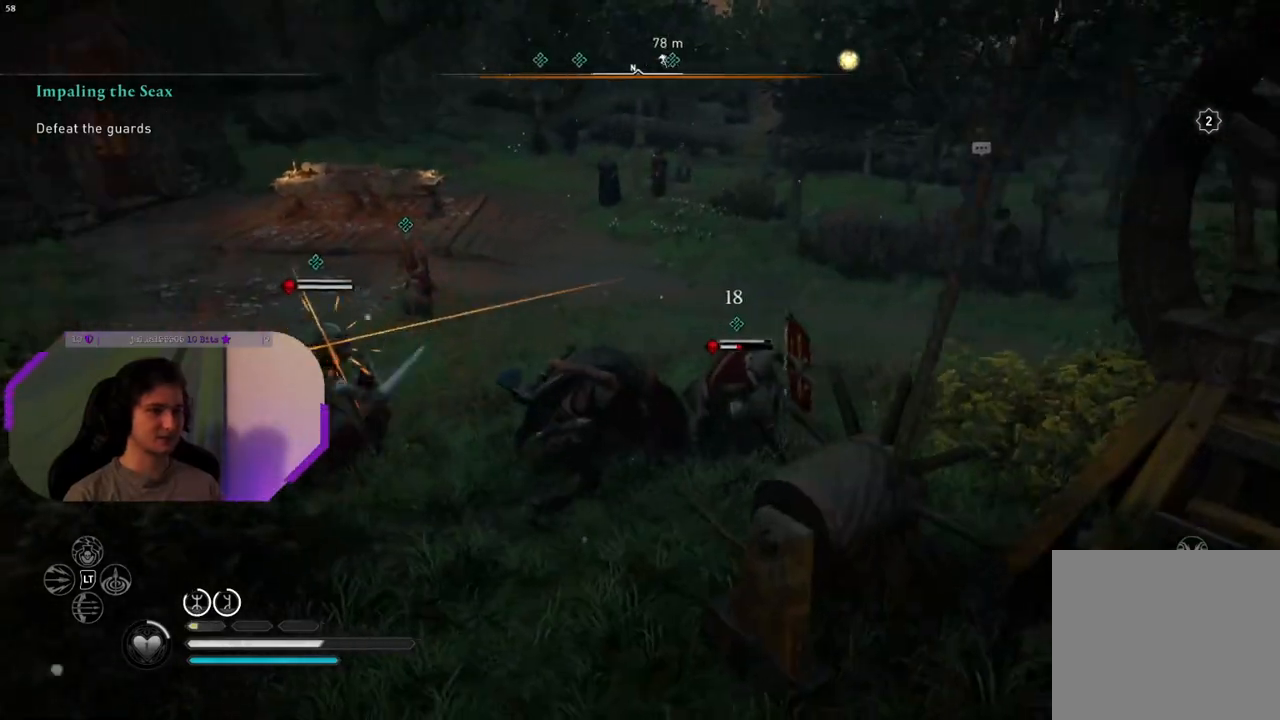
{"buttons": [], "left_stick": "up-right", "right_stick": "center", "events": [[17, "R1", "down"], [100, "R1", "up"], [167, "right_stick", "center"], [250, "SQUARE", "down"], [283, "left_stick", "up-right"], [383, "SQUARE", "up"]]}
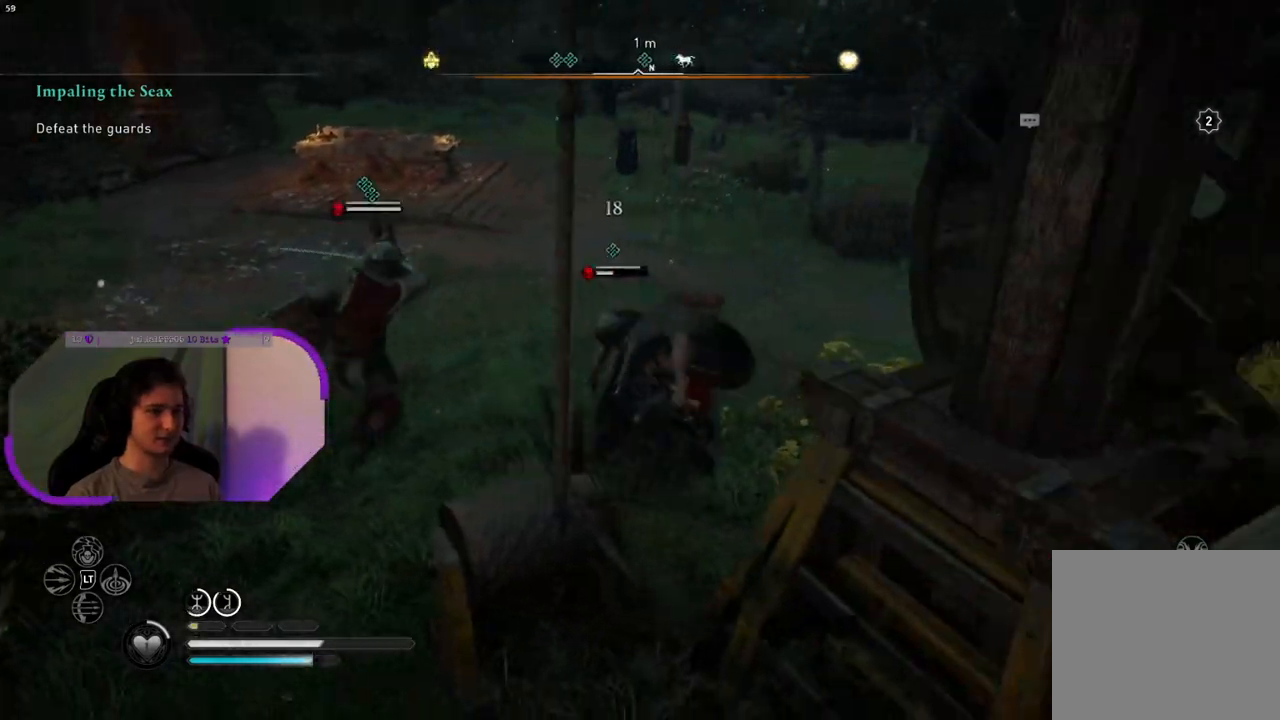
{"buttons": ["R1"], "left_stick": "center", "right_stick": "left", "events": [[133, "left_stick", "center"], [133, "right_stick", "left"], [167, "R1", "down"], [317, "R1", "up"], [433, "R1", "down"]]}
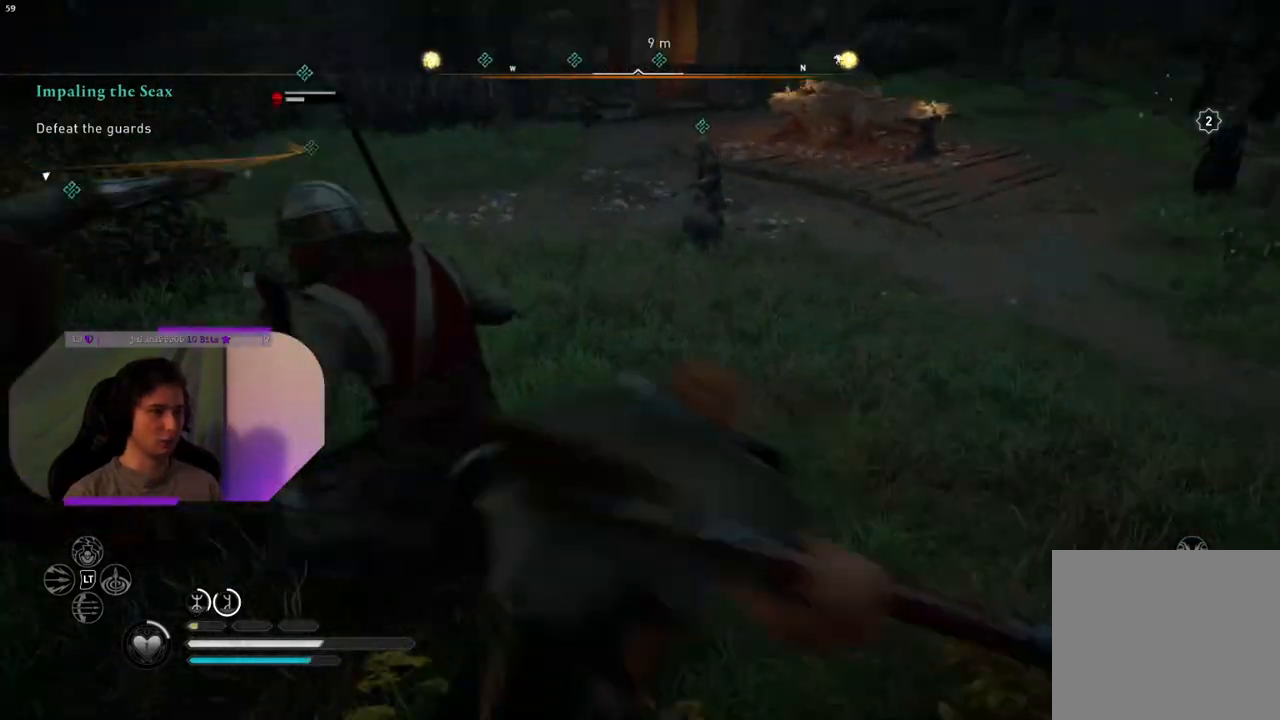
{"buttons": [], "left_stick": "center", "right_stick": "left", "events": [[33, "R1", "up"], [150, "R1", "down"], [250, "R1", "up"], [350, "R1", "down"], [433, "R1", "up"]]}
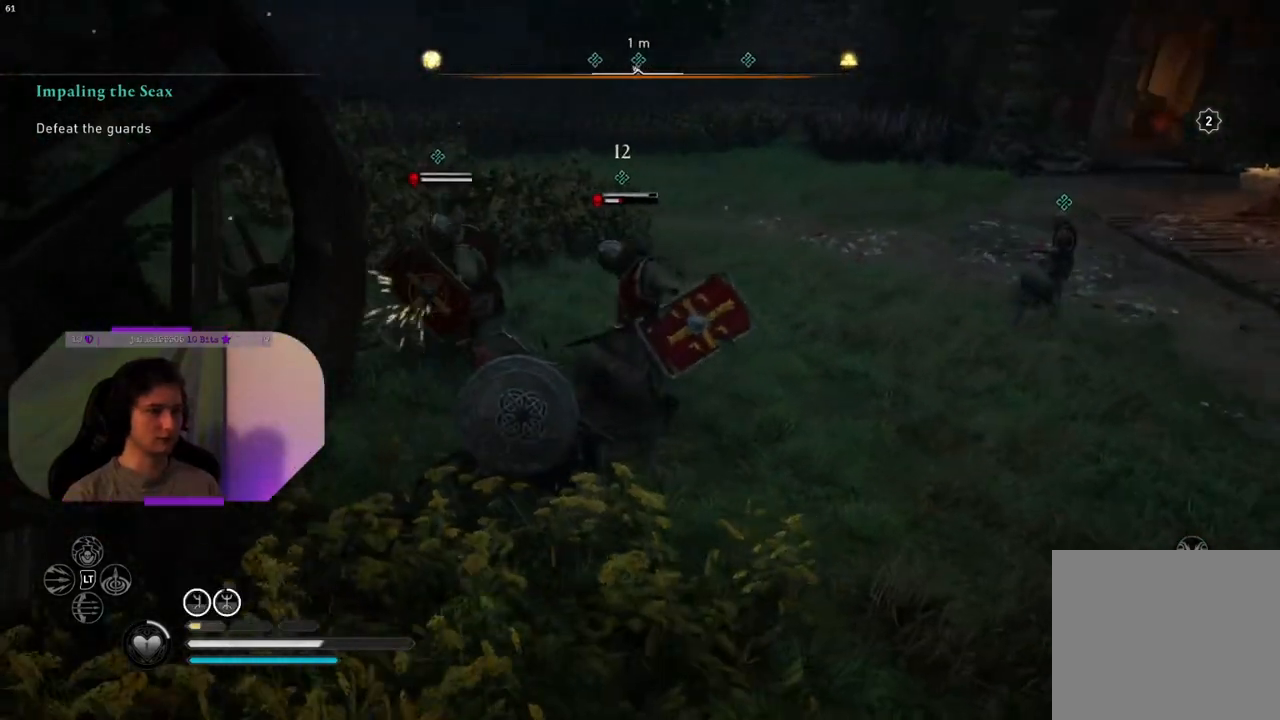
{"buttons": ["R1"], "left_stick": "center", "right_stick": "left", "events": [[50, "R1", "down"], [150, "R1", "up"], [250, "R1", "down"], [333, "R1", "up"], [433, "R1", "down"]]}
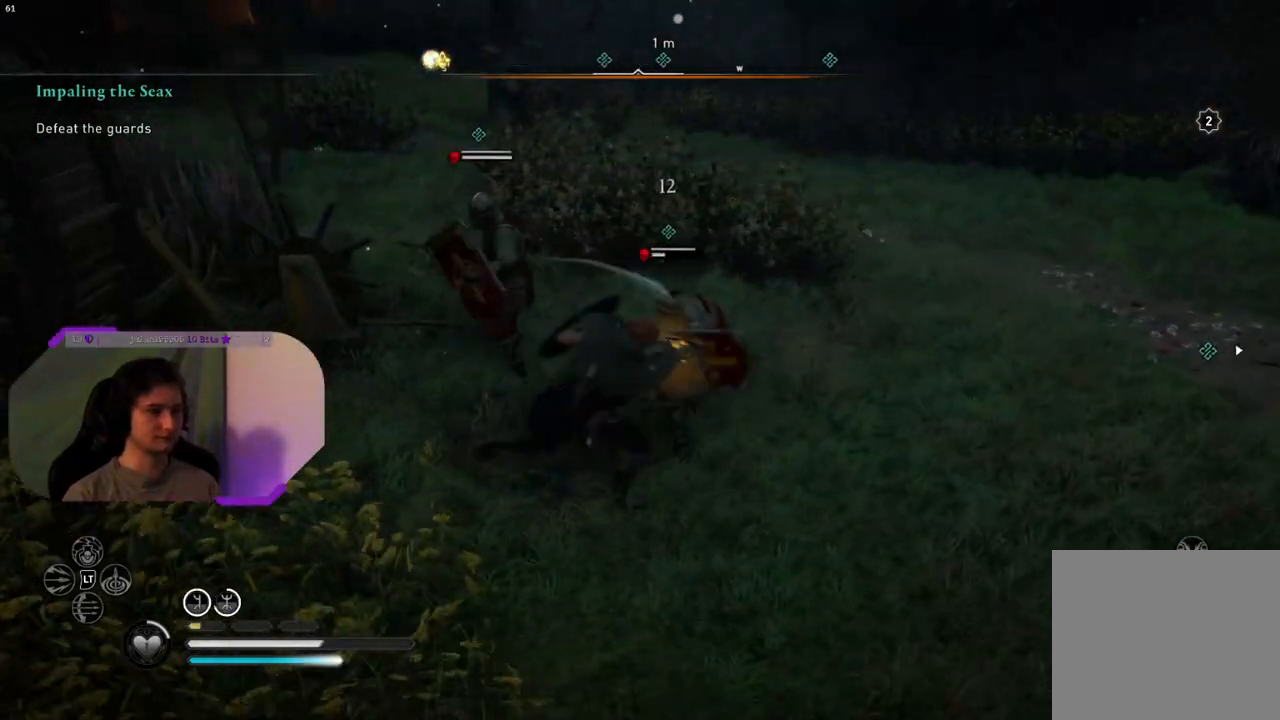
{"buttons": ["R1"], "left_stick": "center", "right_stick": "down-left", "events": [[33, "R1", "up"], [117, "R1", "down"], [217, "R1", "up"], [233, "right_stick", "down-left"], [317, "R1", "down"], [350, "right_stick", "center"], [417, "R1", "up"], [467, "right_stick", "down-left"], [500, "R1", "down"]]}
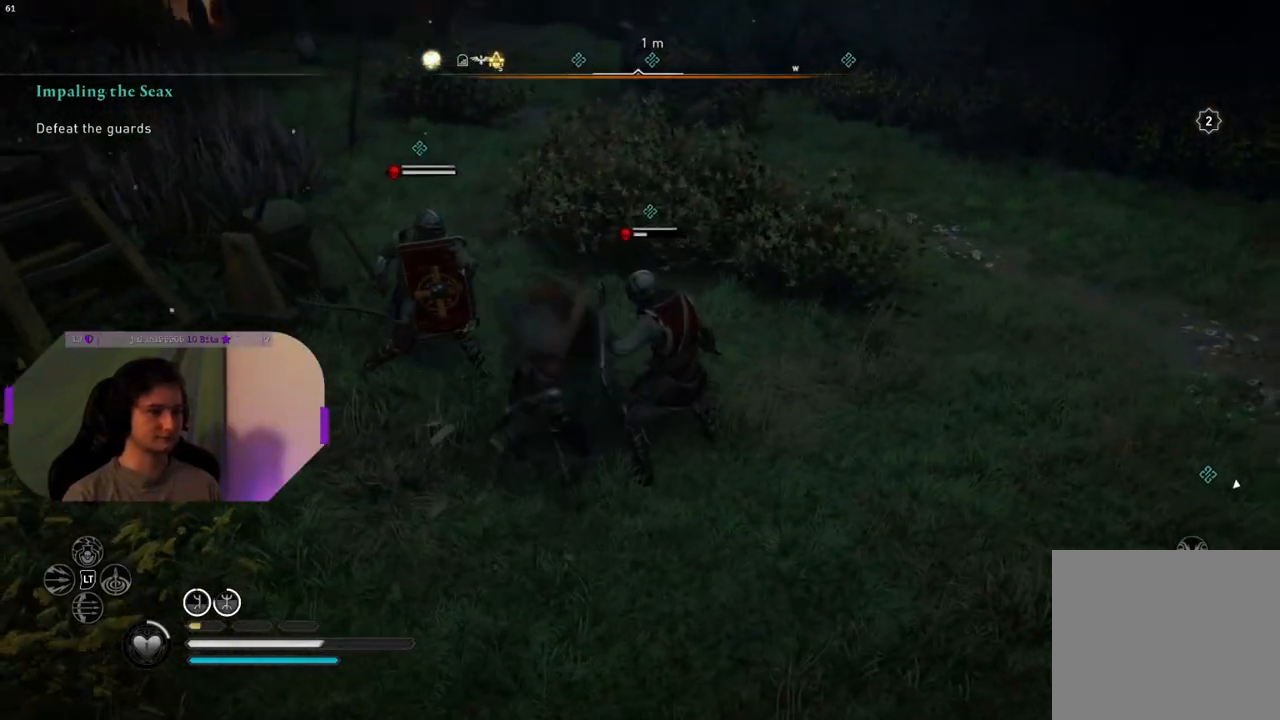
{"buttons": [], "left_stick": "center", "right_stick": "left", "events": [[33, "right_stick", "left"], [83, "R1", "up"], [183, "R1", "down"], [283, "R1", "up"], [367, "R1", "down"], [450, "R1", "up"]]}
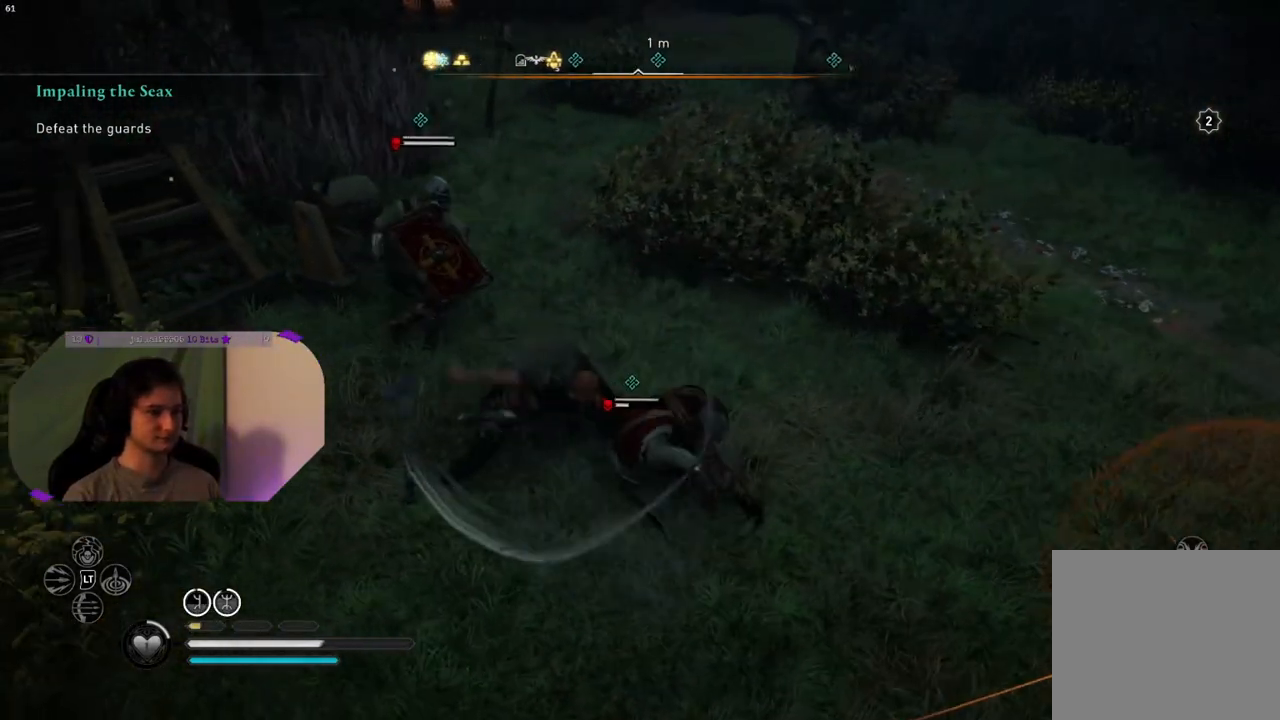
{"buttons": [], "left_stick": "center", "right_stick": "center", "events": [[67, "R1", "down"], [133, "R1", "up"], [167, "right_stick", "center"], [233, "R1", "down"], [350, "R1", "up"], [417, "R1", "down"], [500, "R1", "up"]]}
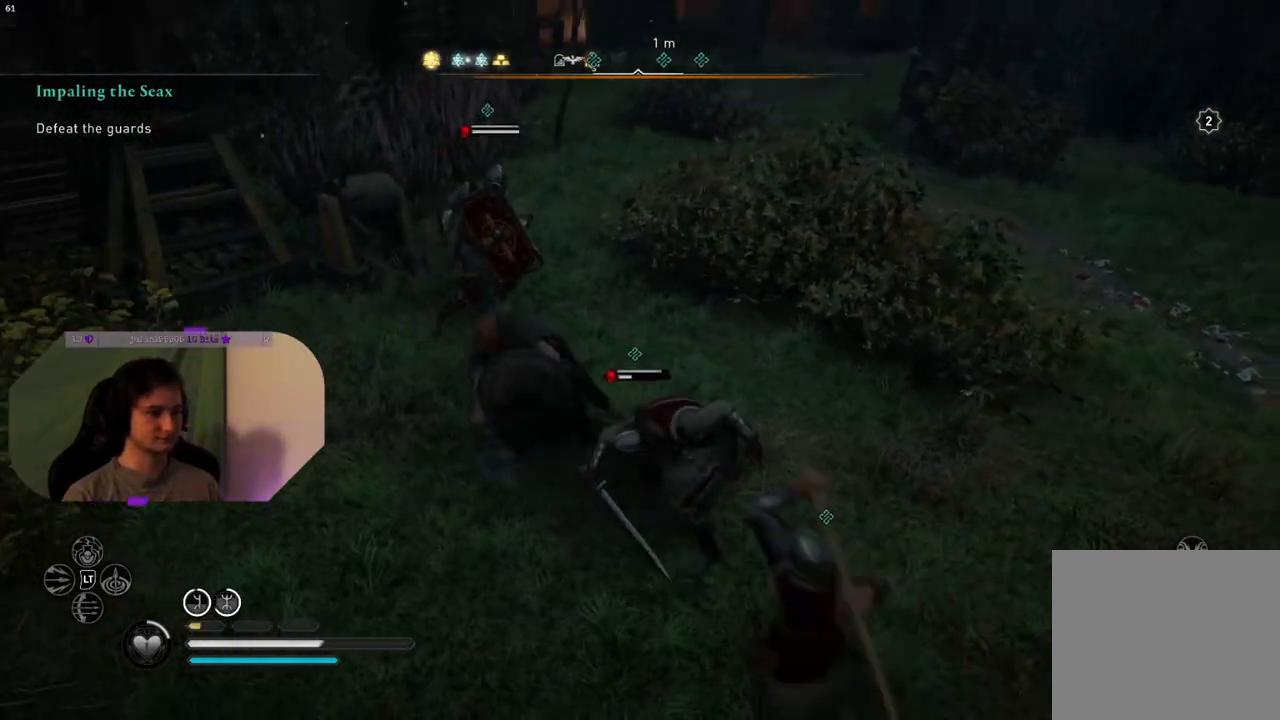
{"buttons": ["SQUARE"], "left_stick": "center", "right_stick": "center", "events": [[100, "R1", "down"], [183, "R1", "up"], [267, "R1", "down"], [383, "R1", "up"], [383, "SQUARE", "down"]]}
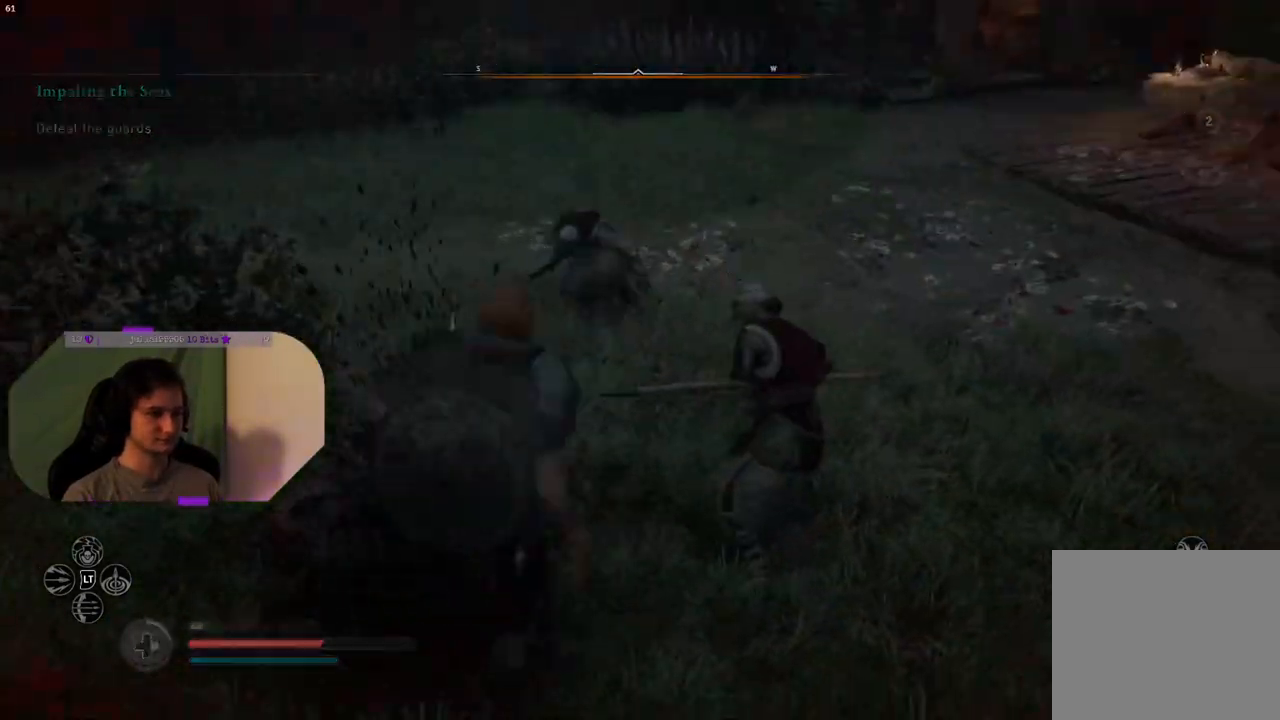
{"buttons": [], "left_stick": "center", "right_stick": "center", "events": [[17, "SQUARE", "up"]]}